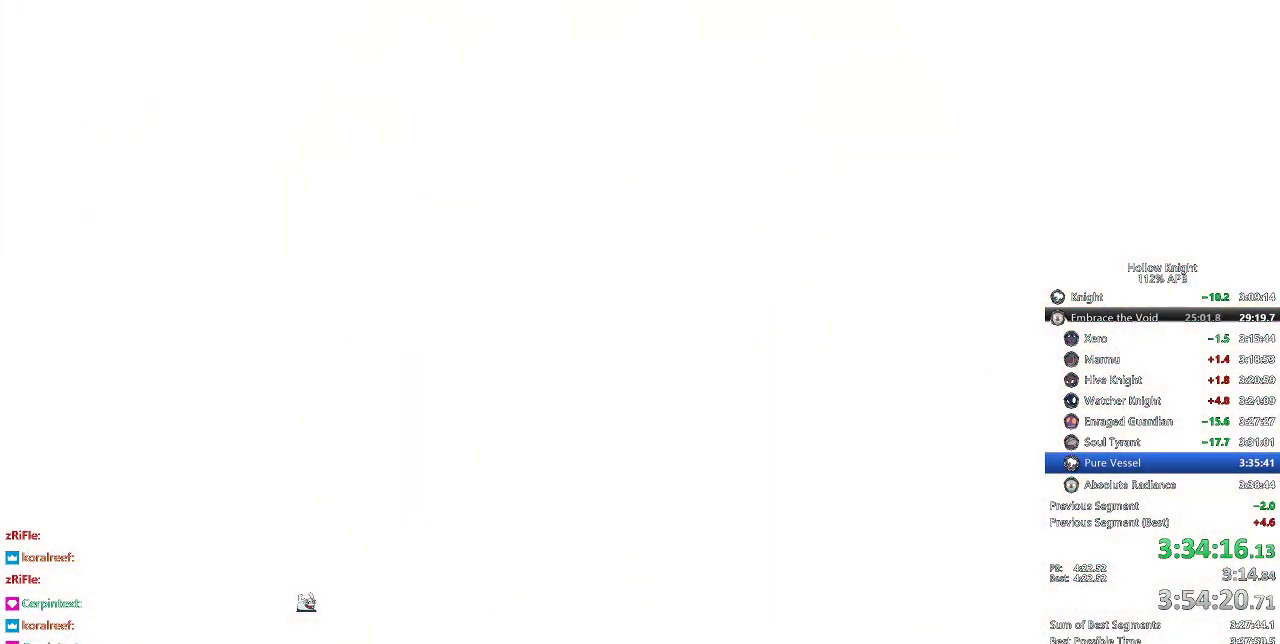
Gameplay with keyboard; each line is a JSON object with the keys held at the frame after it. "events" lists presses ("down") and releases ("up") of "cdash", "dash", "dnail", "down", "heal", "inv", "jump", "left", "nail", "right", "spell" and "up" between this image and that frame as [ms after this image, input, new state], when the widget could be followed in between. No other keys are recorded. Mouse input is not recorded. Key names are as the overlay labels them; some are game actions (e.g. jump) rather than physical keys.
{"keys": ["right"], "events": [[500, "right", "down"]]}
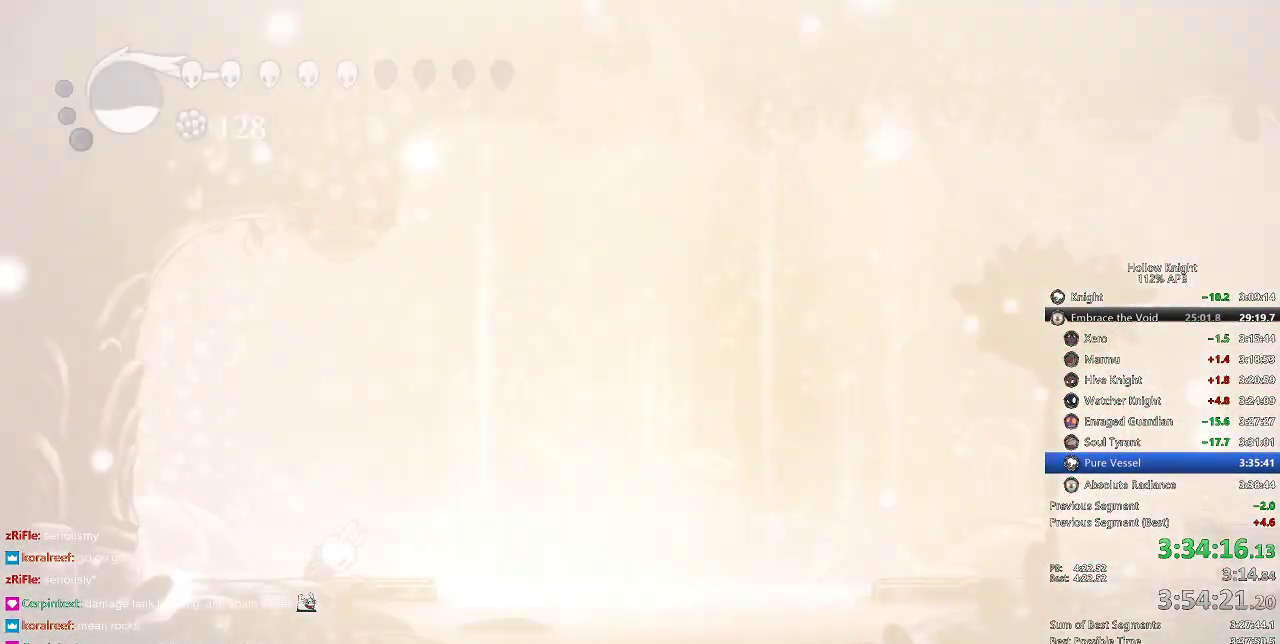
{"keys": ["right"], "events": [[100, "right", "up"], [183, "right", "down"], [233, "right", "up"], [333, "right", "down"], [416, "right", "up"], [483, "right", "down"]]}
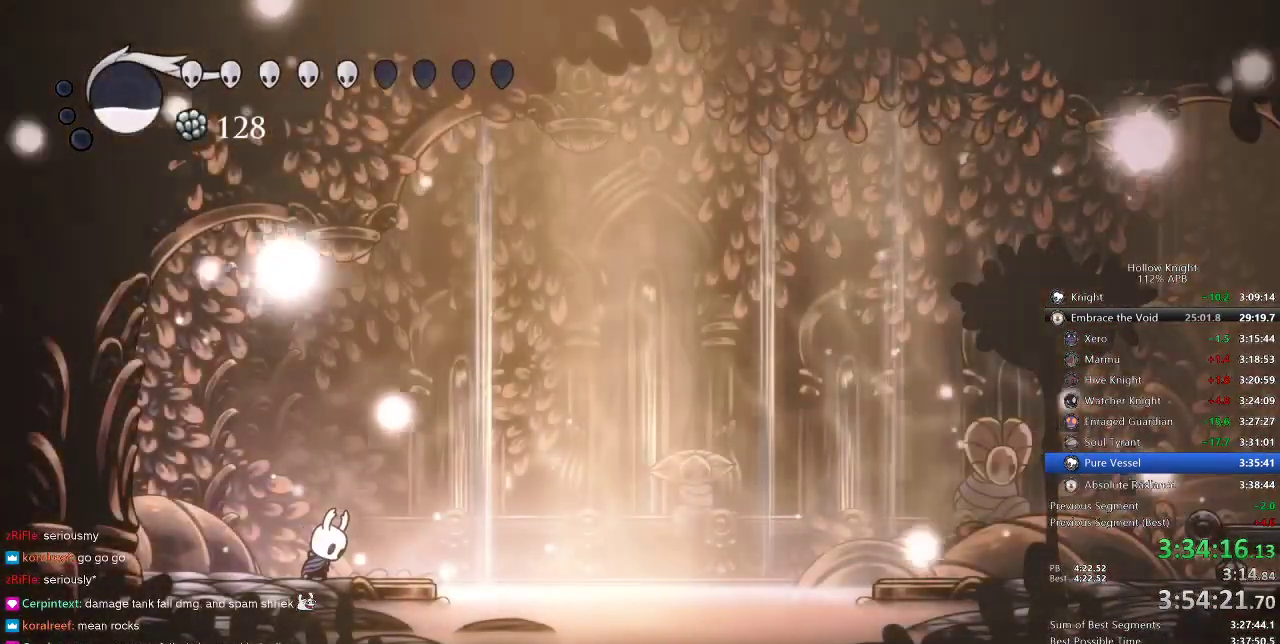
{"keys": ["right"], "events": []}
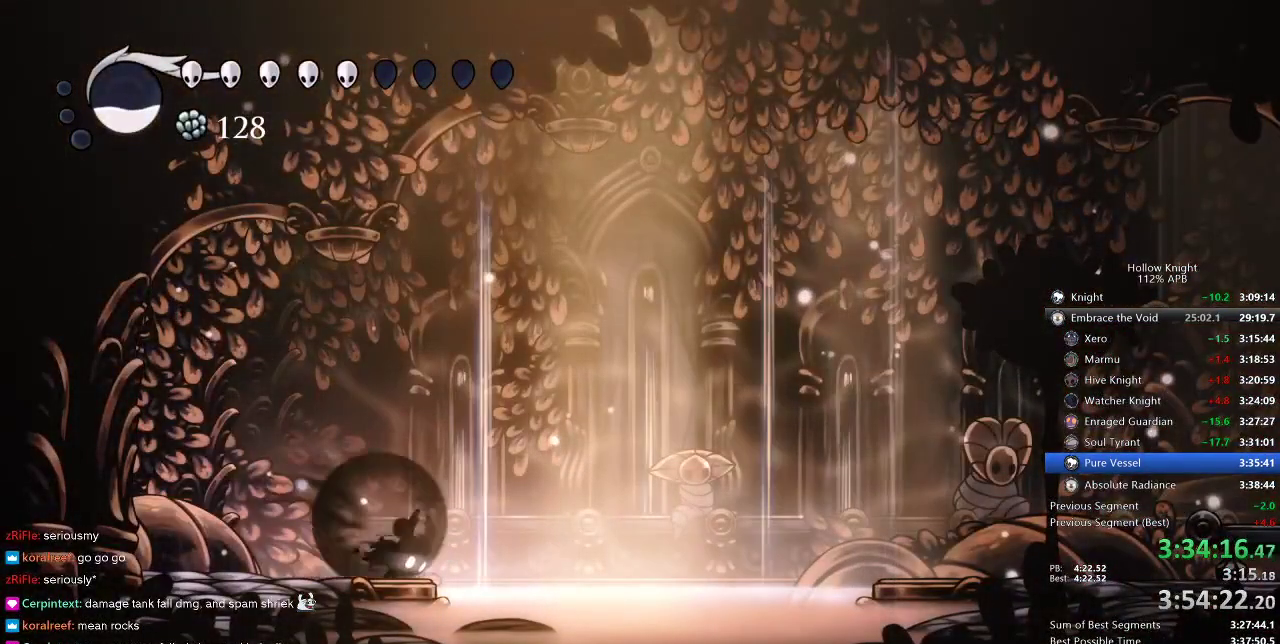
{"keys": ["right"], "events": [[33, "dash", "down"], [133, "dash", "up"]]}
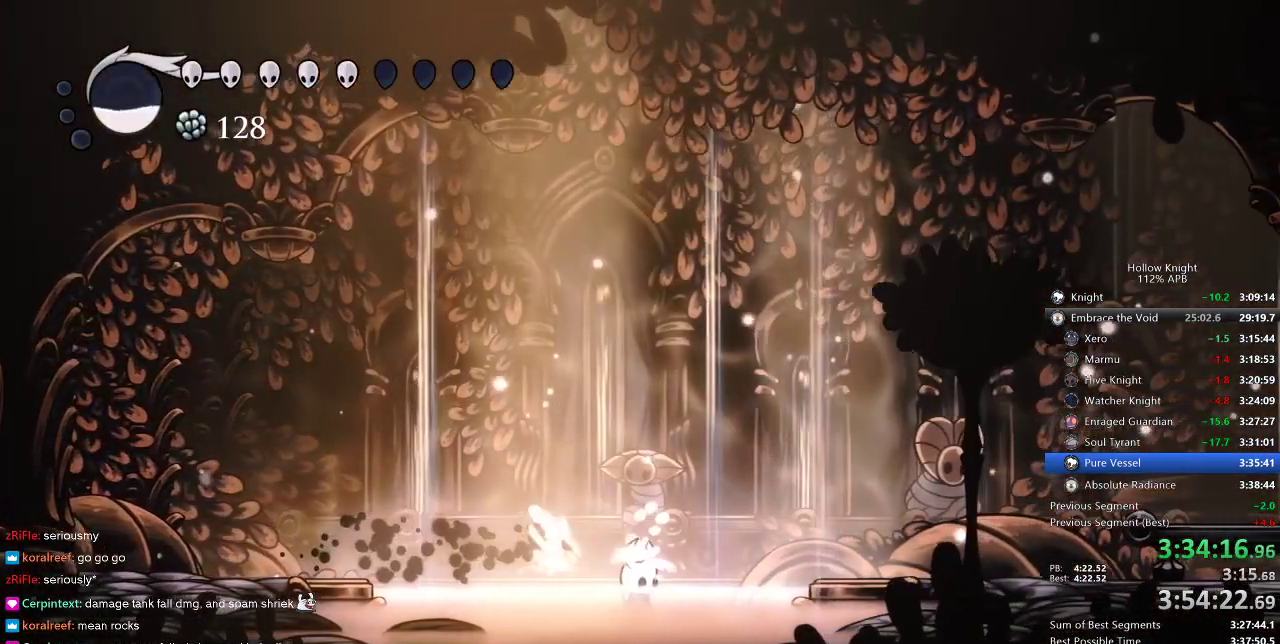
{"keys": ["right"], "events": [[50, "jump", "down"], [316, "dash", "down"], [316, "jump", "up"], [450, "dash", "up"]]}
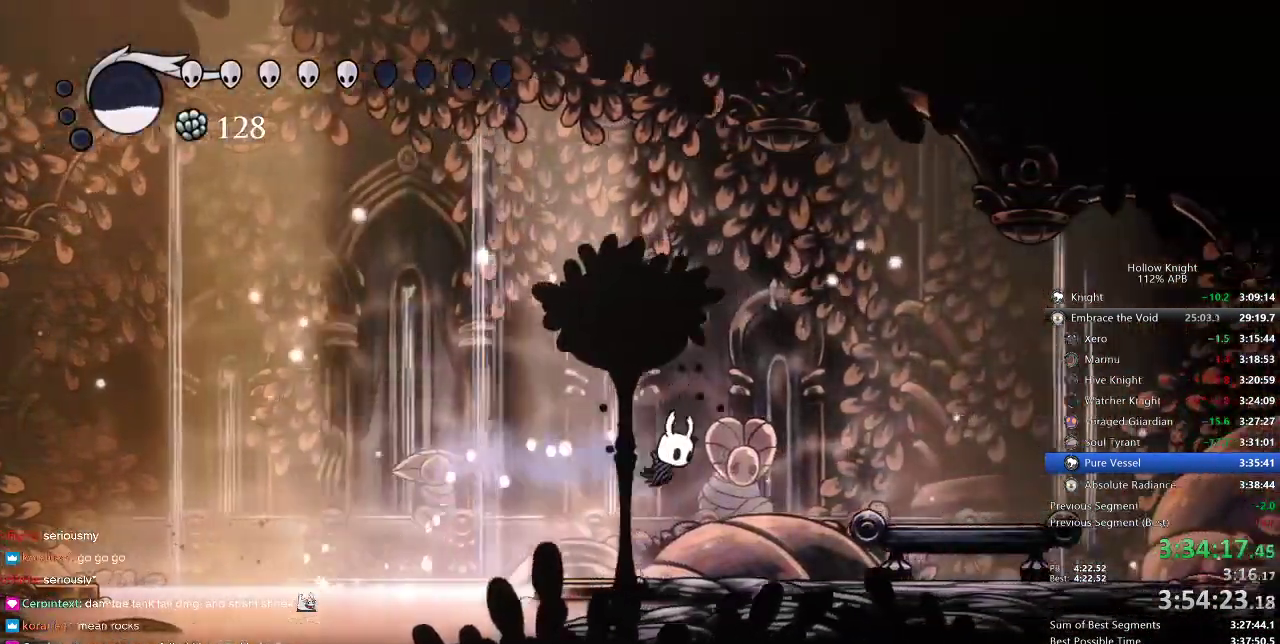
{"keys": ["left"], "events": [[166, "left", "down"], [166, "right", "up"], [433, "dash", "down"], [500, "dash", "up"]]}
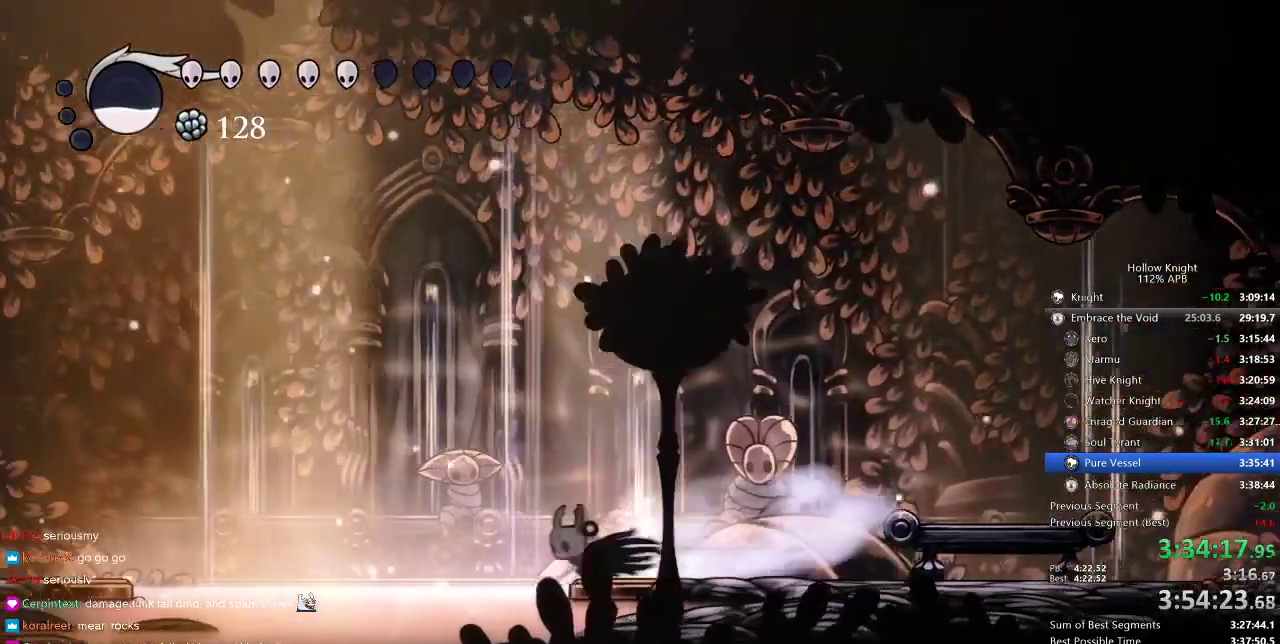
{"keys": [], "events": [[150, "left", "up"], [183, "right", "down"], [500, "right", "up"]]}
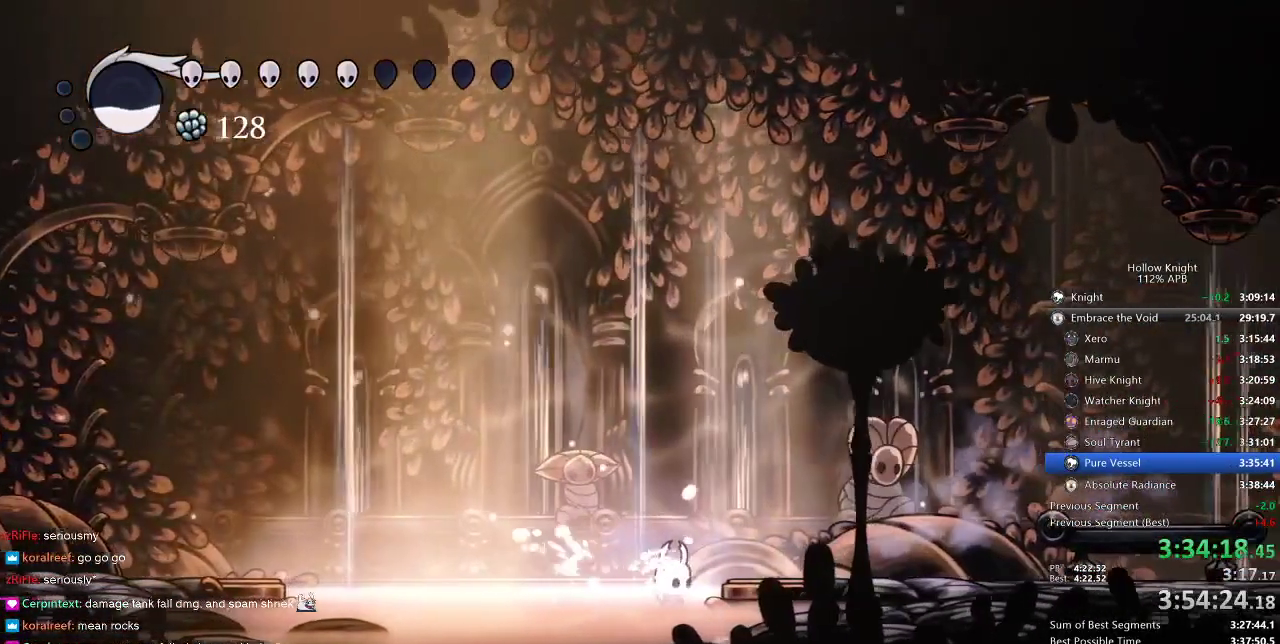
{"keys": [], "events": []}
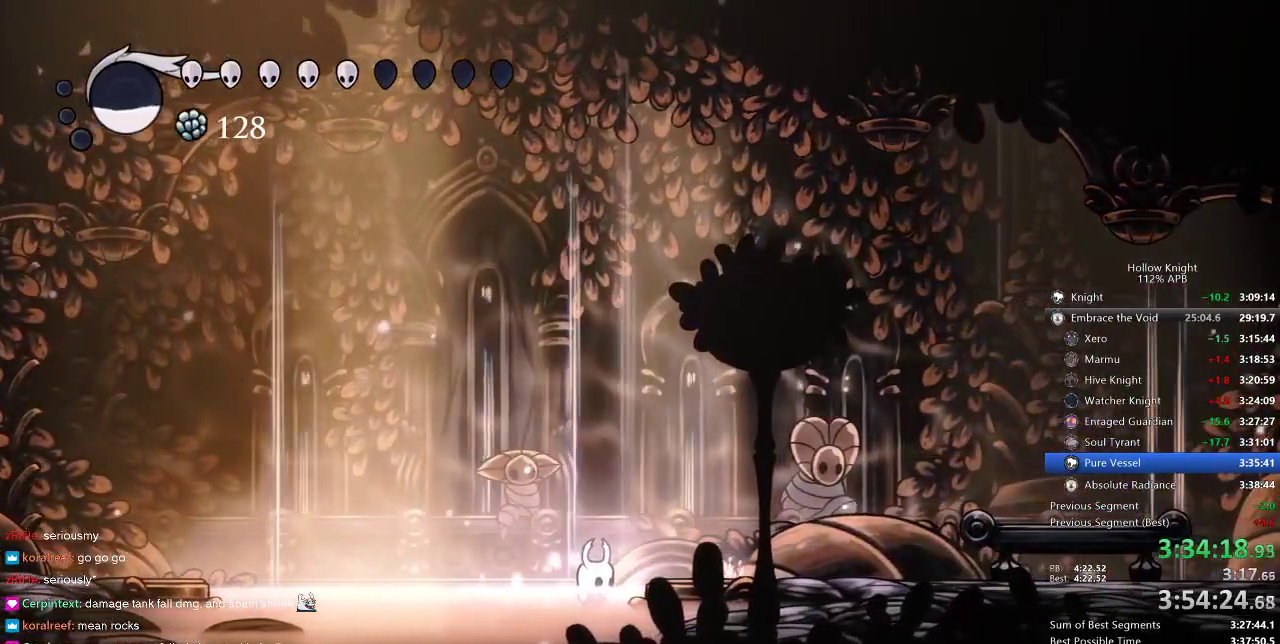
{"keys": [], "events": []}
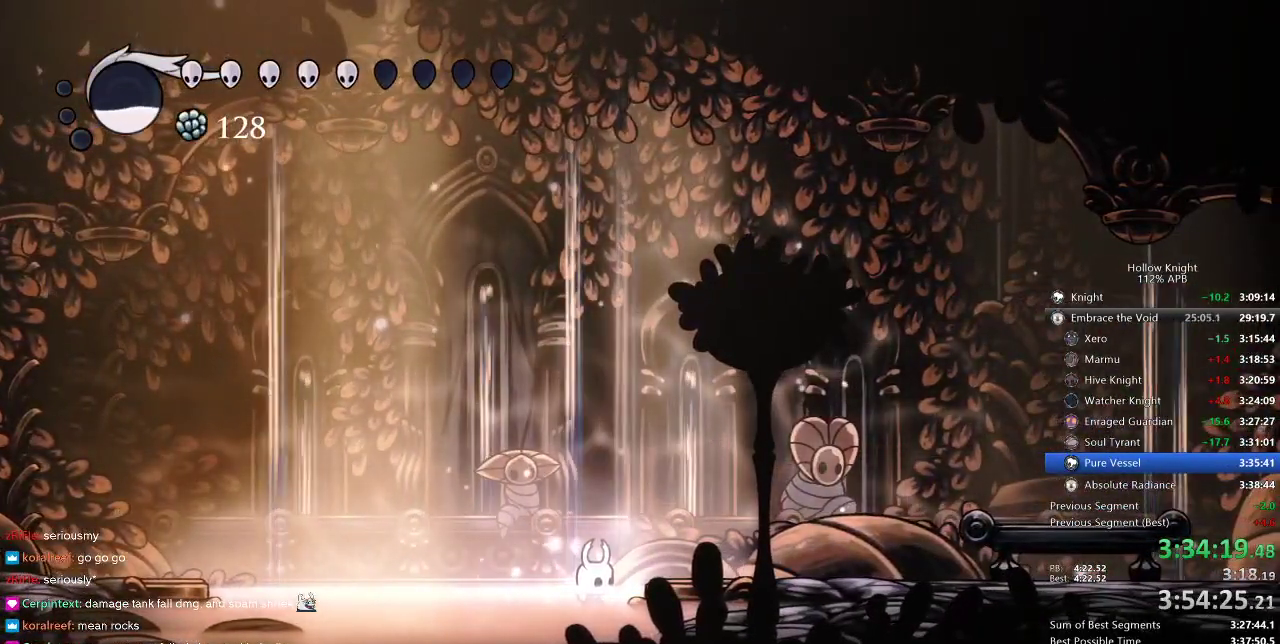
{"keys": [], "events": []}
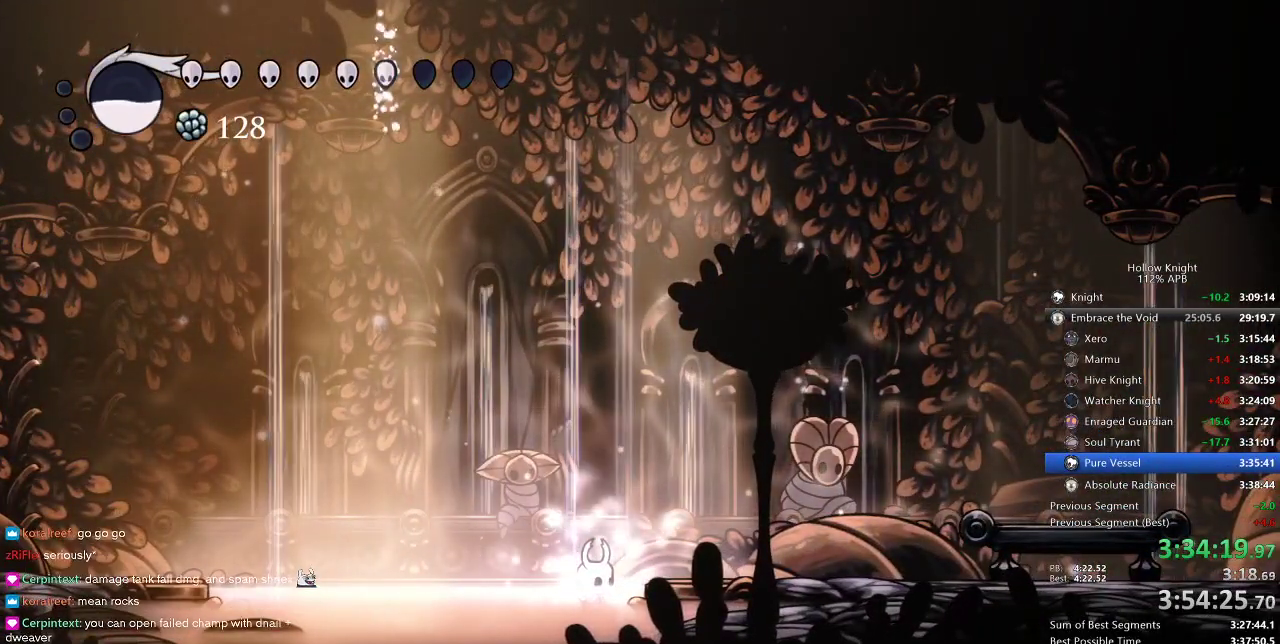
{"keys": [], "events": []}
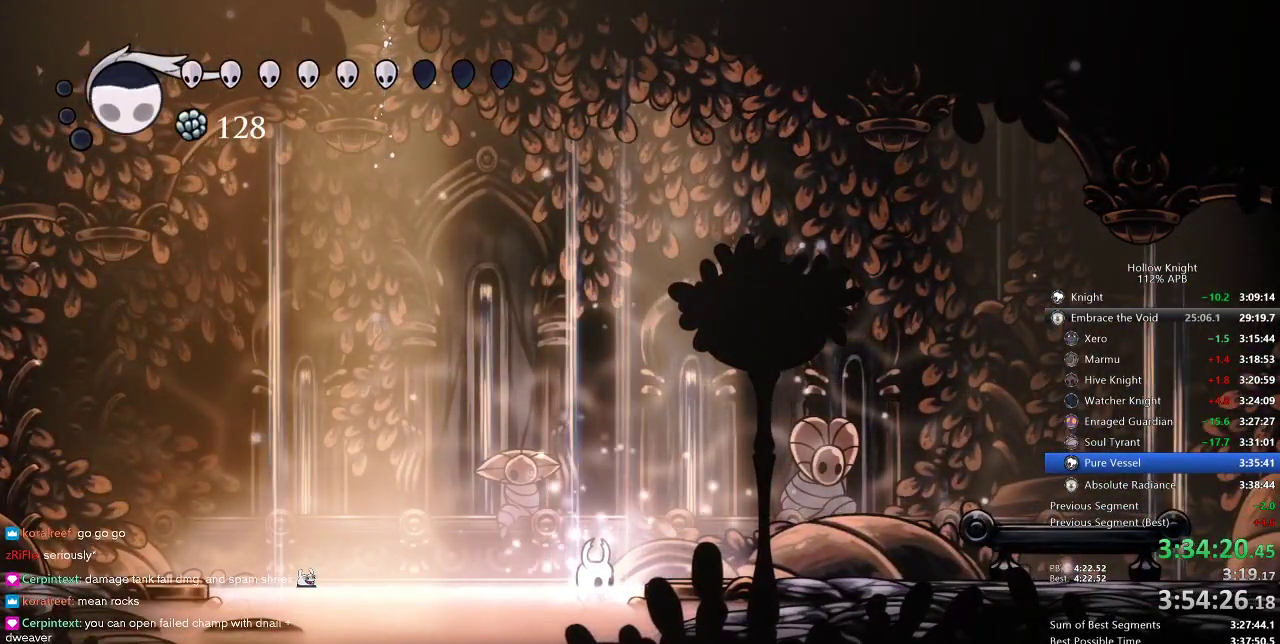
{"keys": [], "events": []}
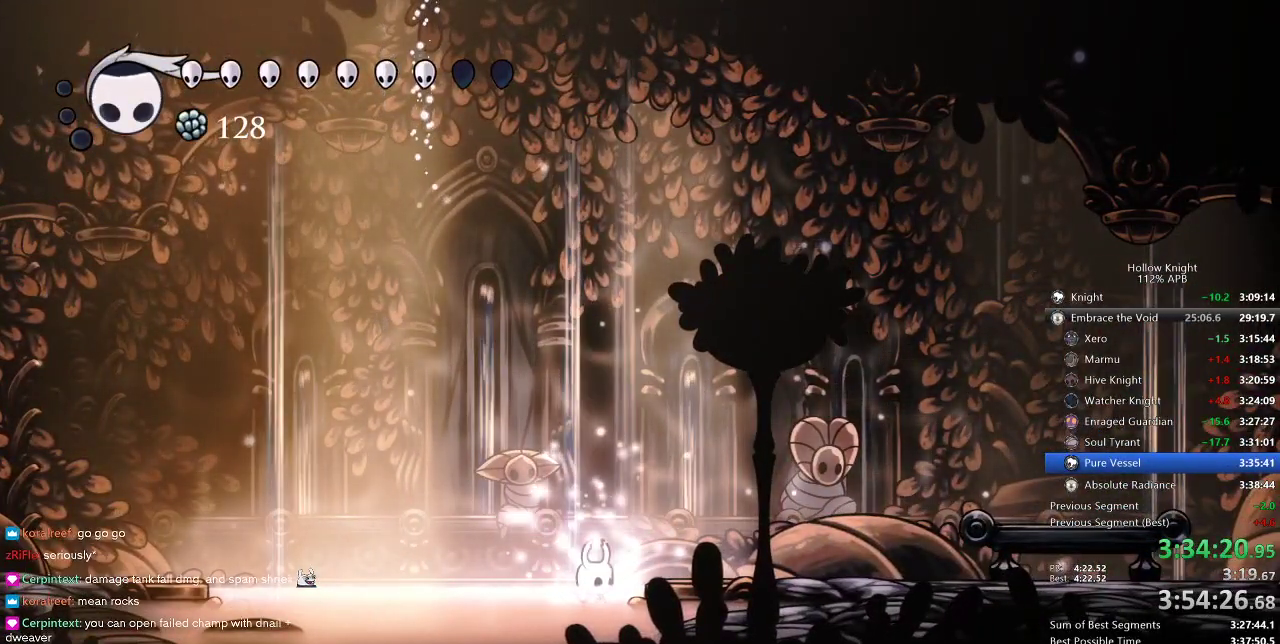
{"keys": [], "events": []}
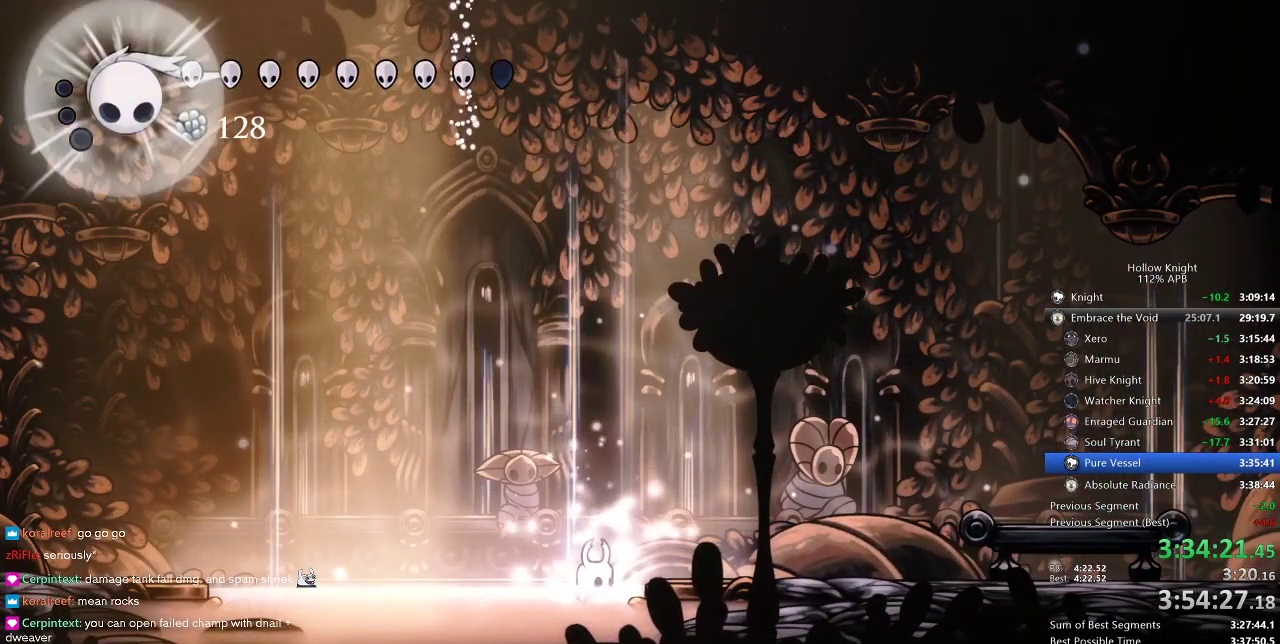
{"keys": [], "events": [[250, "right", "down"], [366, "right", "up"]]}
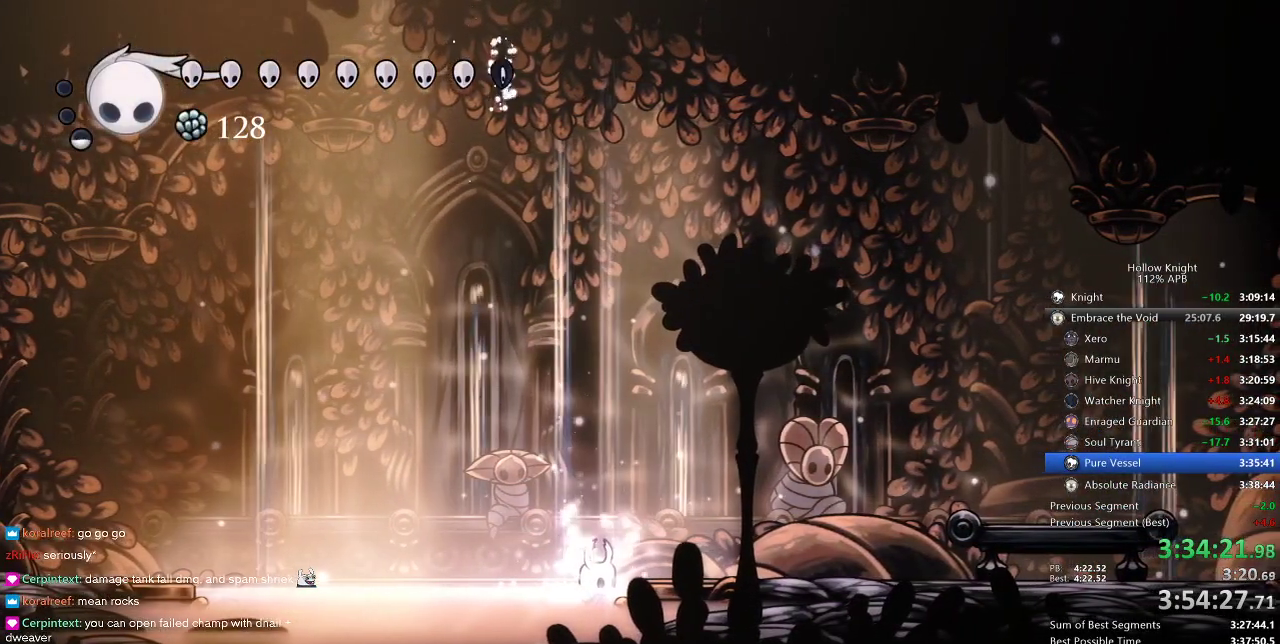
{"keys": [], "events": []}
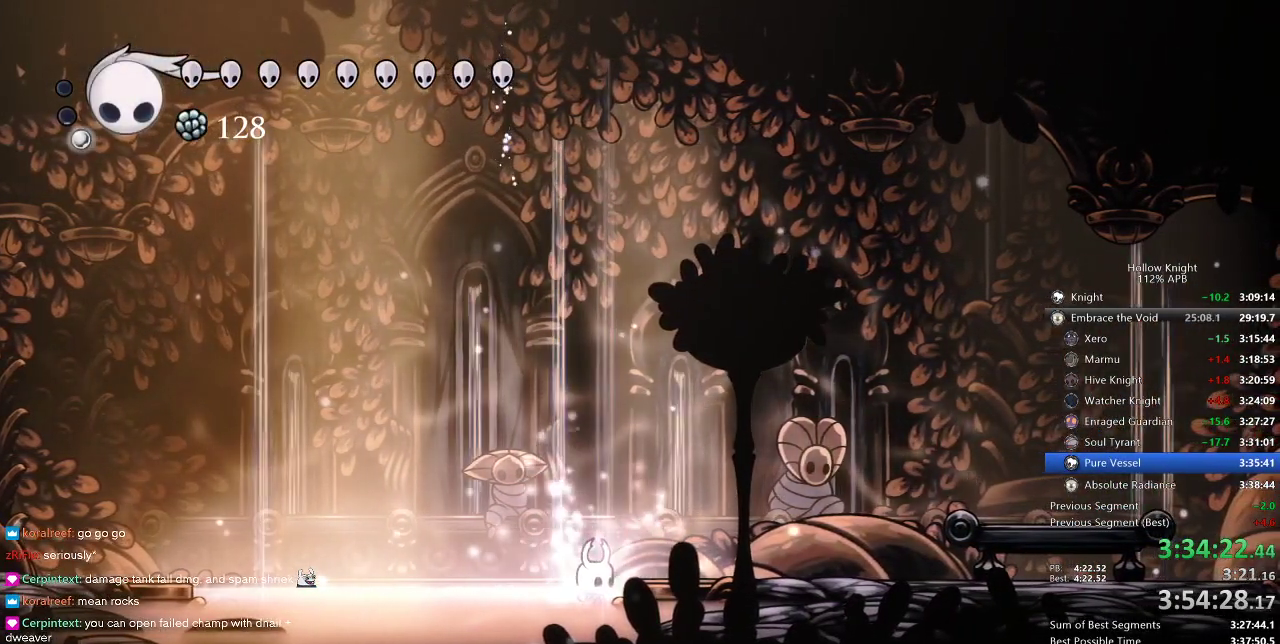
{"keys": [], "events": []}
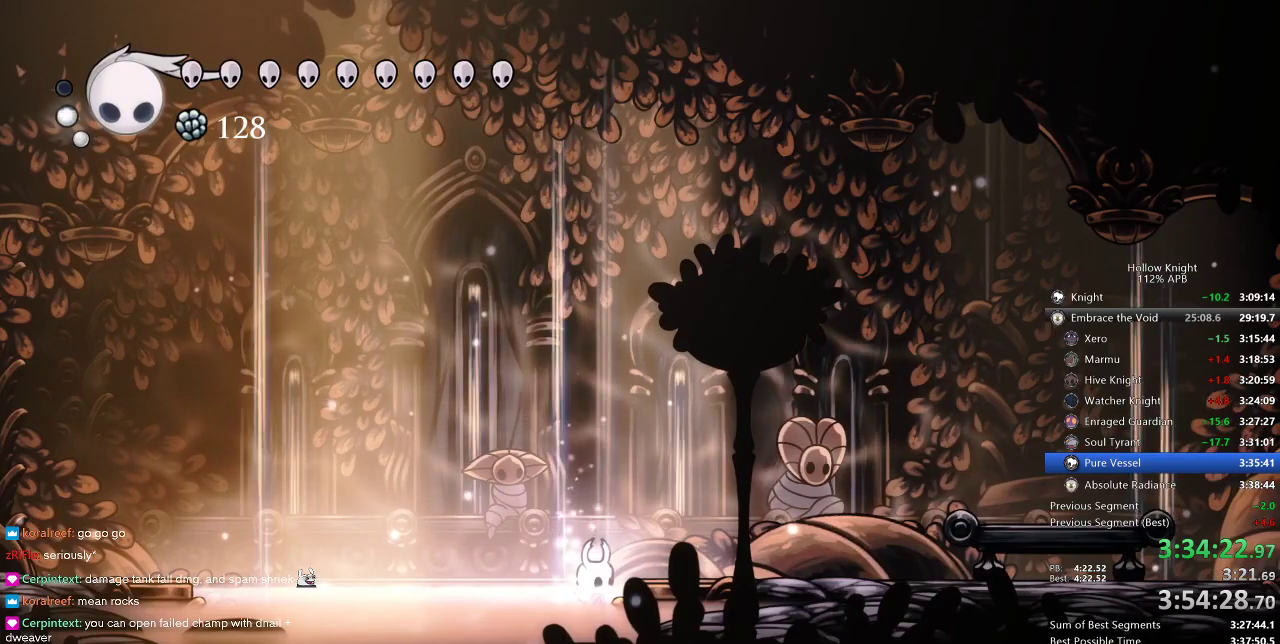
{"keys": [], "events": []}
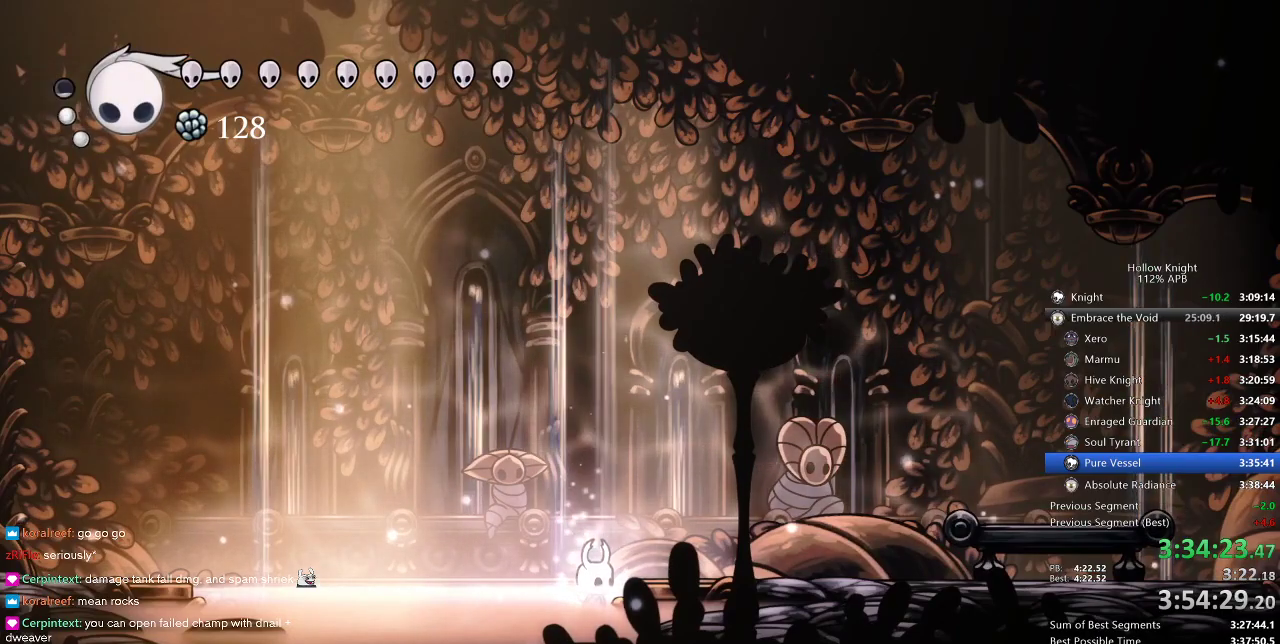
{"keys": [], "events": []}
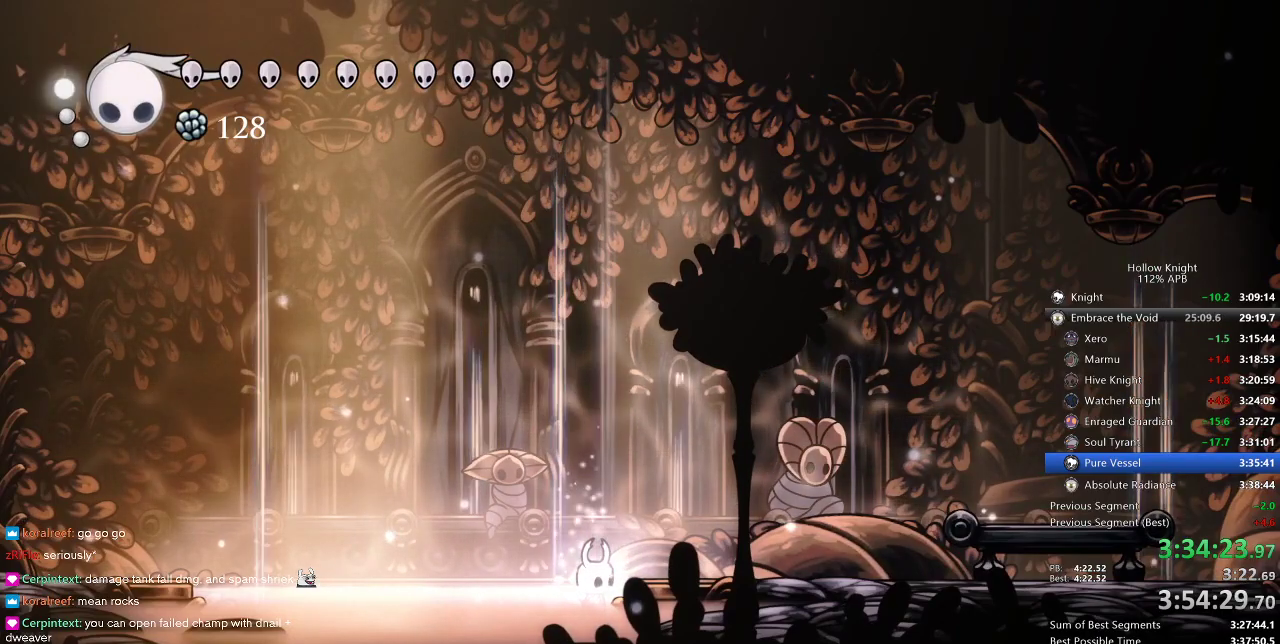
{"keys": ["right"], "events": [[150, "right", "down"], [183, "jump", "down"], [266, "dash", "down"], [350, "jump", "up"], [400, "dash", "up"]]}
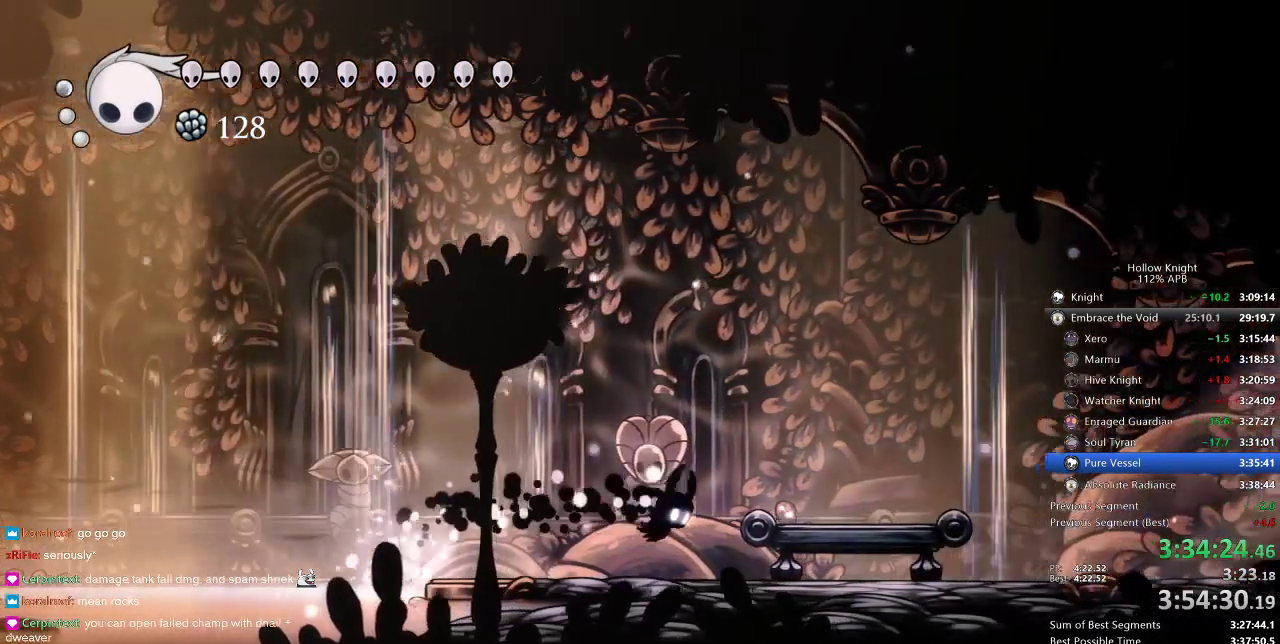
{"keys": ["right"], "events": [[366, "jump", "down"], [400, "dash", "down"], [466, "jump", "up"], [500, "dash", "up"]]}
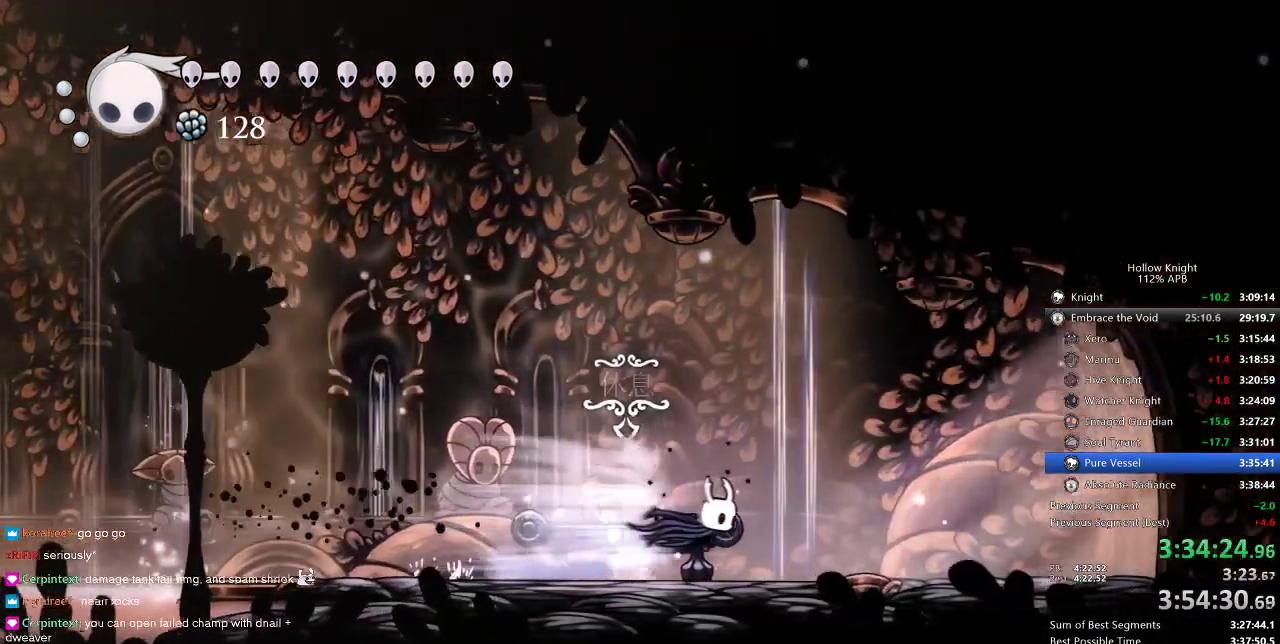
{"keys": ["jump", "right"], "events": [[450, "jump", "down"]]}
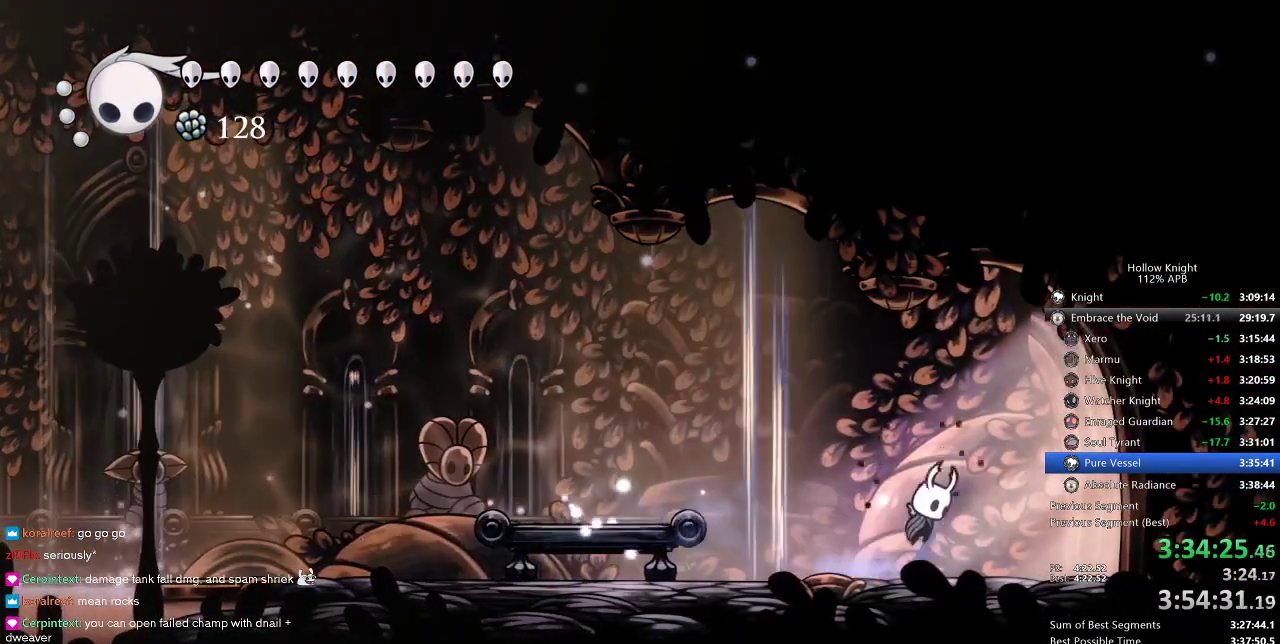
{"keys": ["right"], "events": [[83, "dash", "down"], [133, "jump", "up"], [216, "dash", "up"]]}
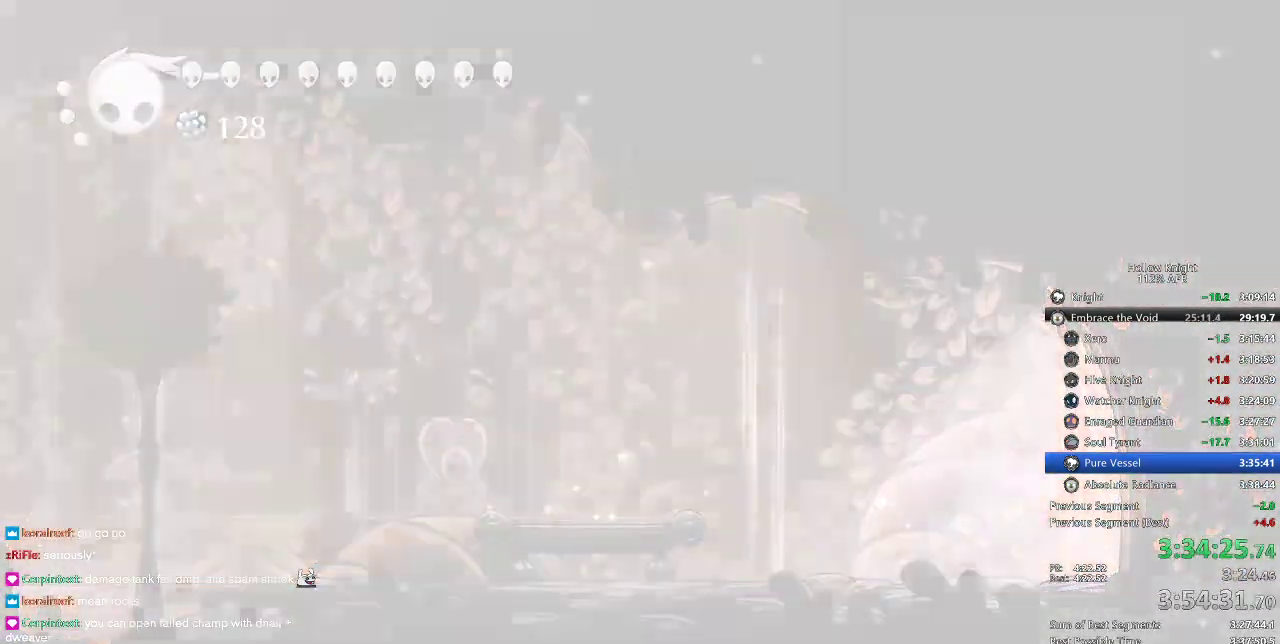
{"keys": ["nail", "right"], "events": [[116, "nail", "down"]]}
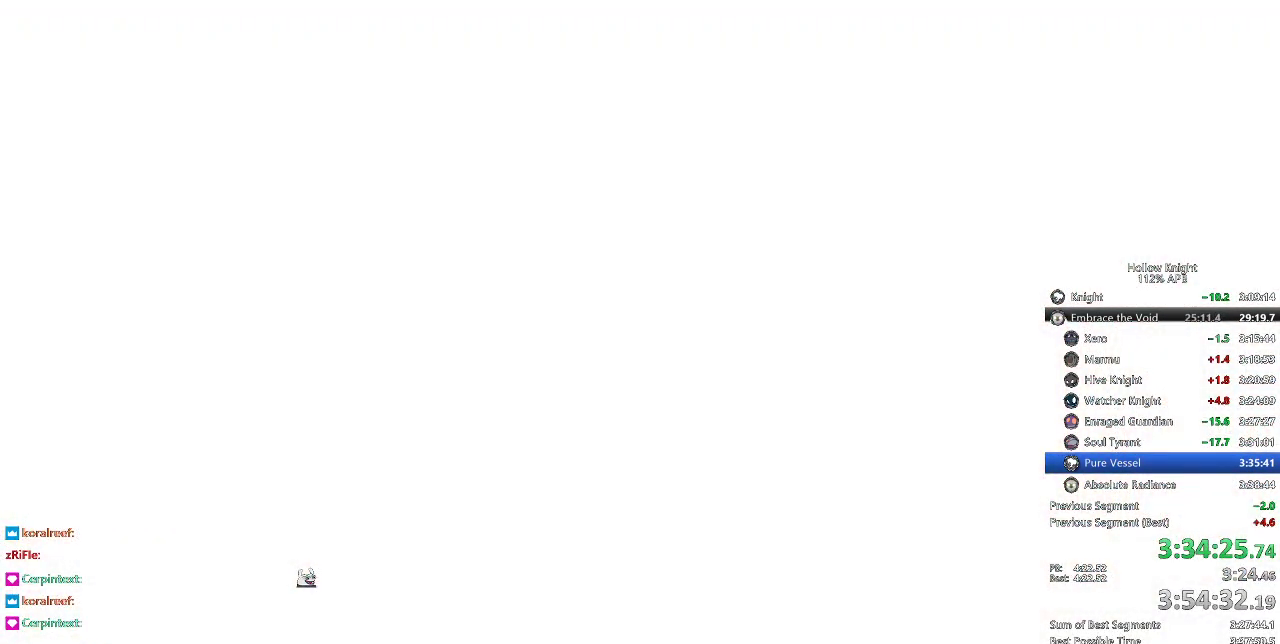
{"keys": ["right"], "events": [[133, "nail", "up"]]}
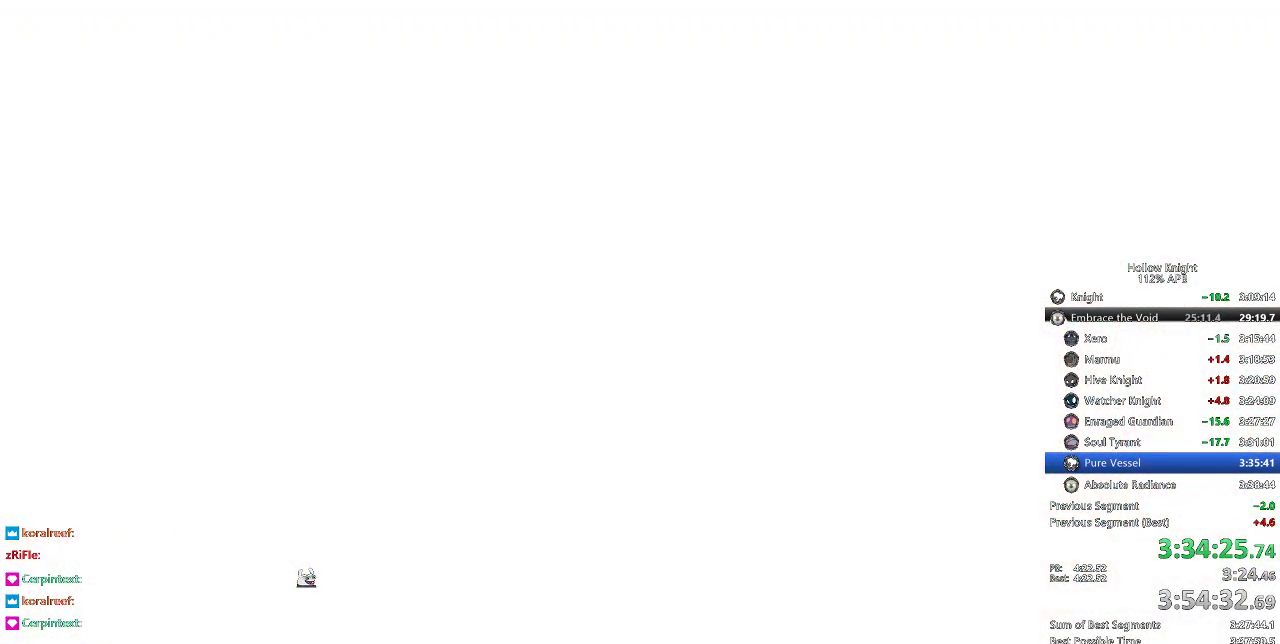
{"keys": [], "events": [[366, "right", "up"]]}
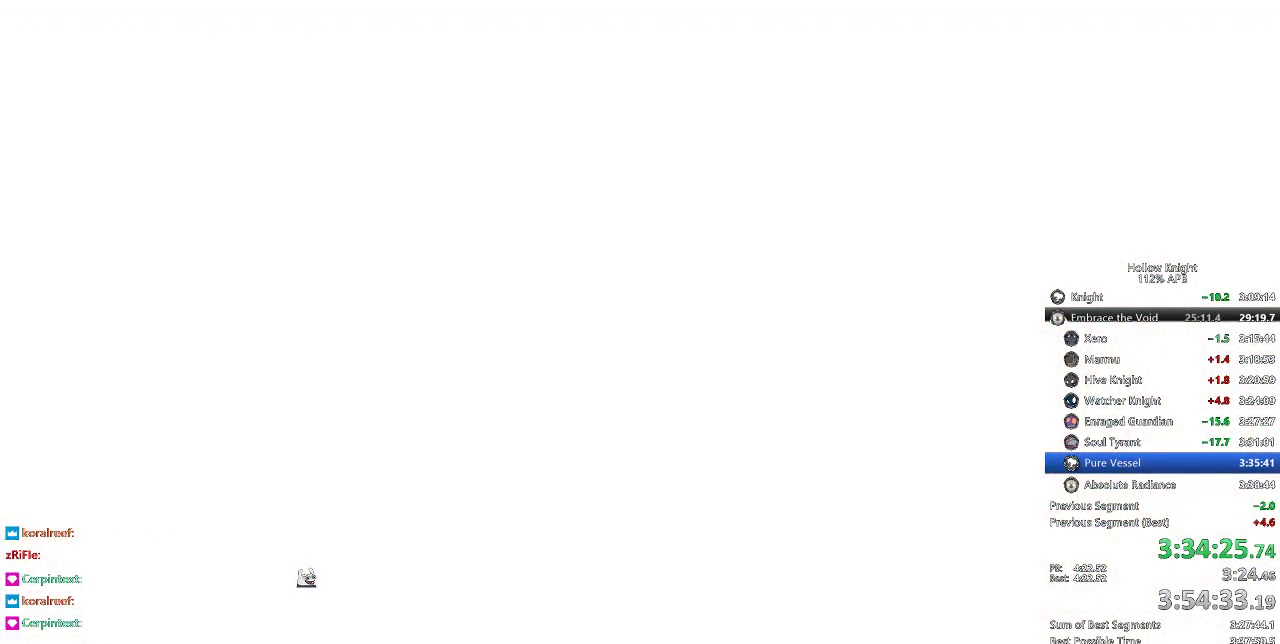
{"keys": [], "events": []}
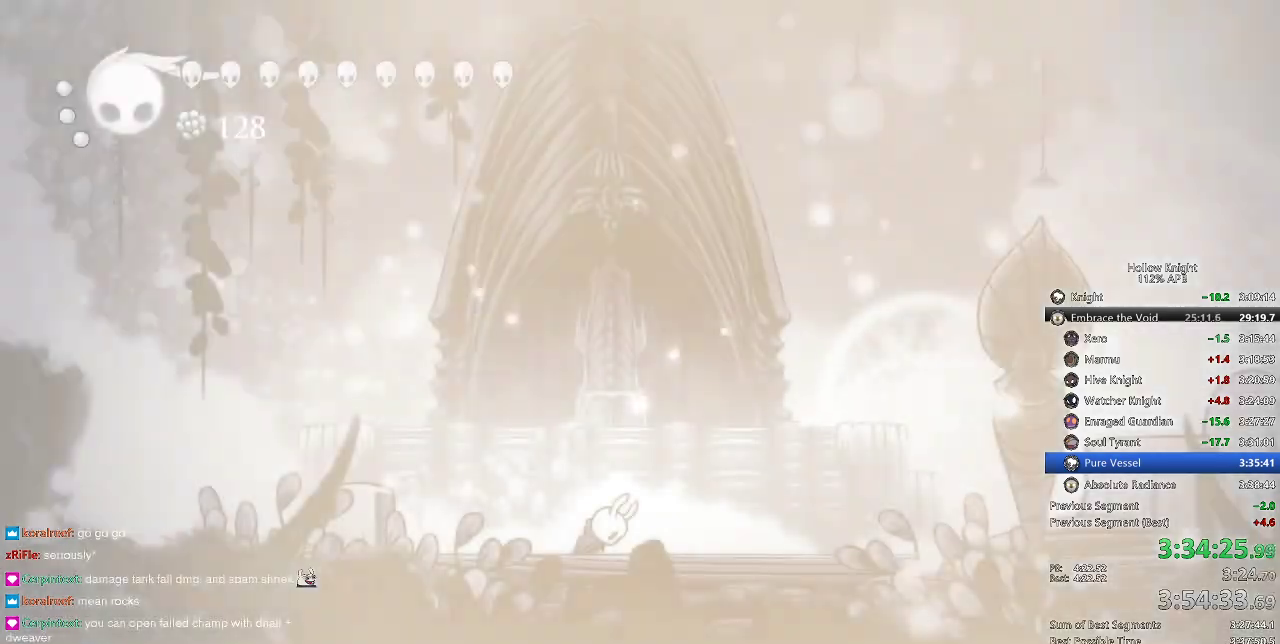
{"keys": [], "events": []}